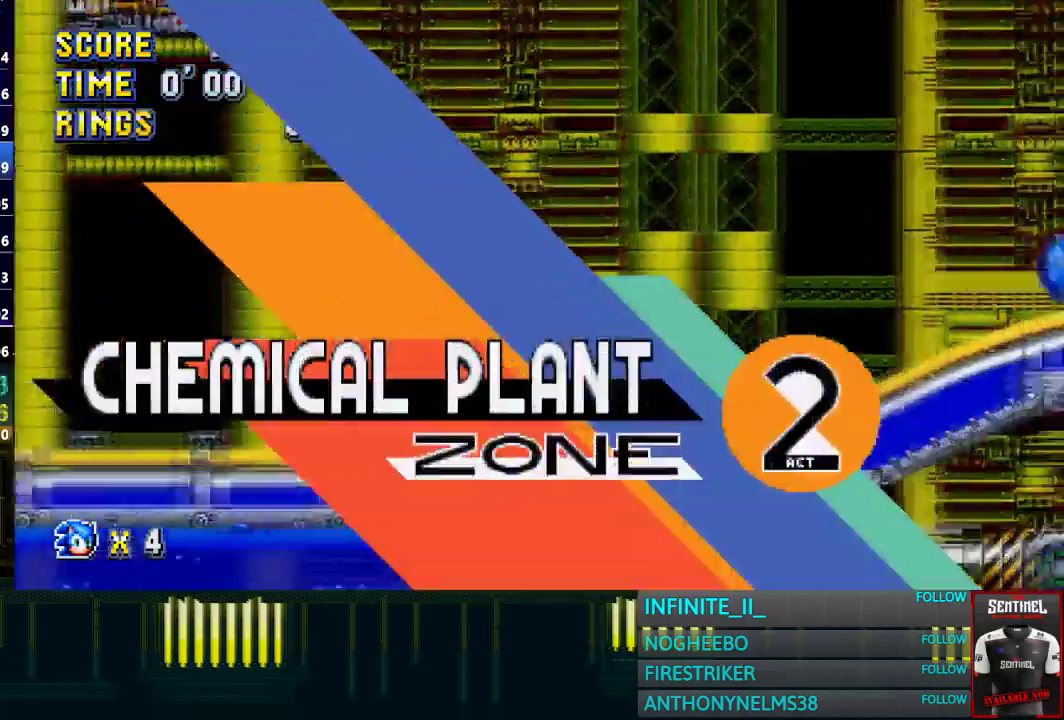
Gameplay with a controller (PlayStation layout); each line is a JSON object with the inputs held at the frame after it. "events" lists button and stick changes between this image and that frame as [ms after this image, input, new state], when the widget could be followed in between. This document gives stick clicks only as held states, not as events.
{"buttons": [], "left_stick": "right", "right_stick": "center", "events": []}
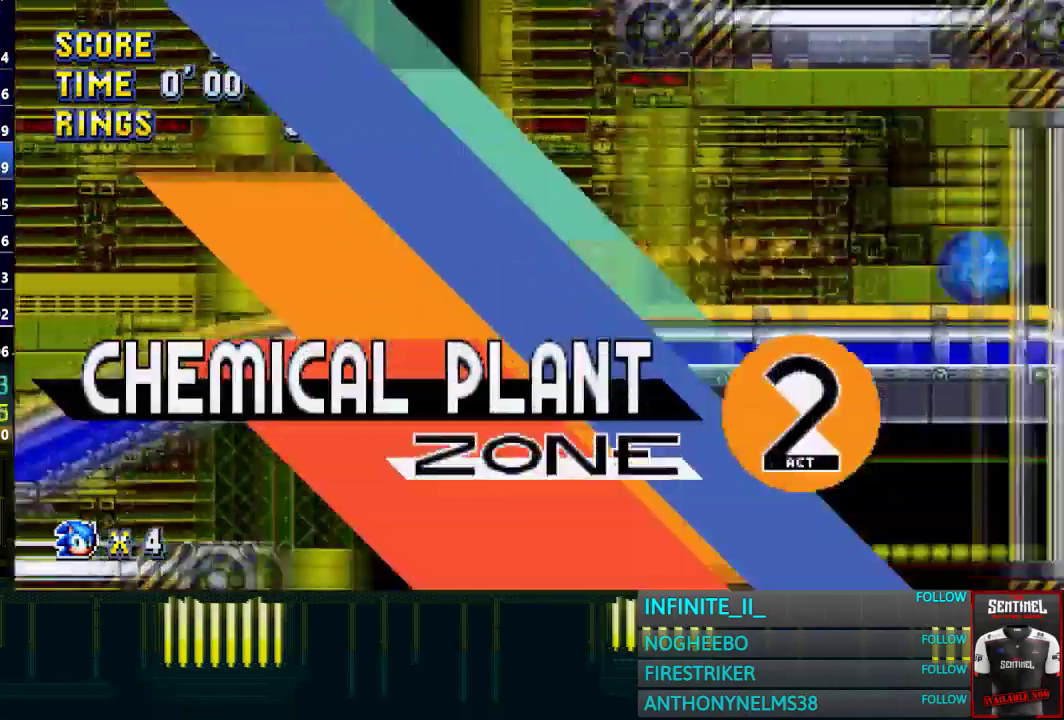
{"buttons": [], "left_stick": "right", "right_stick": "center", "events": []}
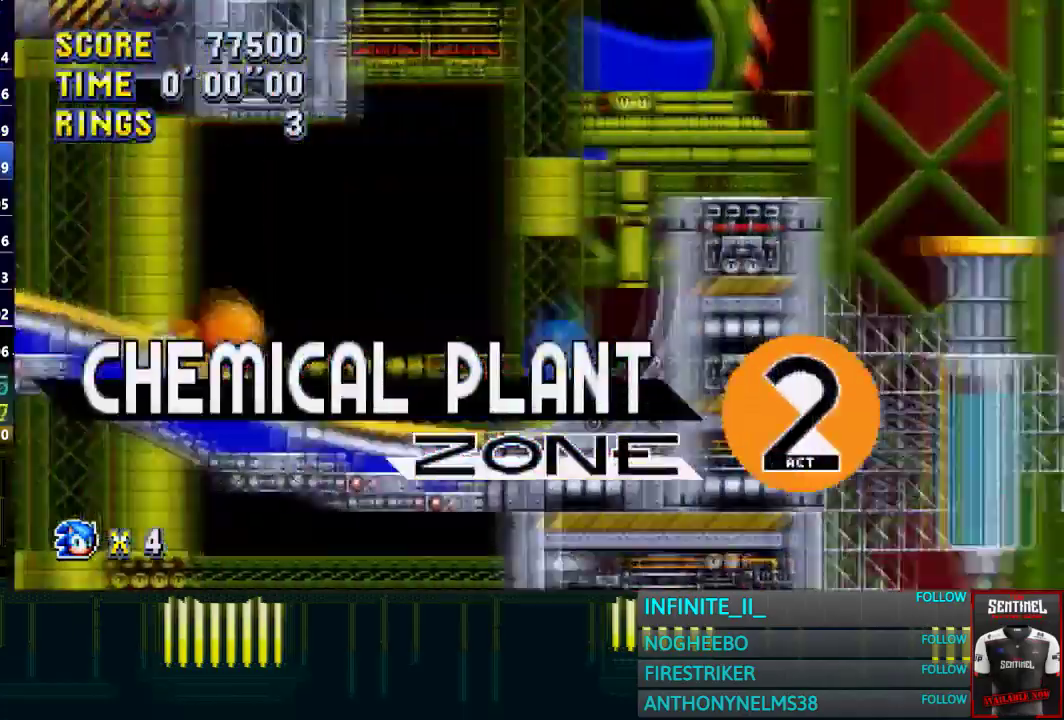
{"buttons": ["CROSS"], "left_stick": "center", "right_stick": "center", "events": [[34, "CROSS", "down"], [367, "left_stick", "center"]]}
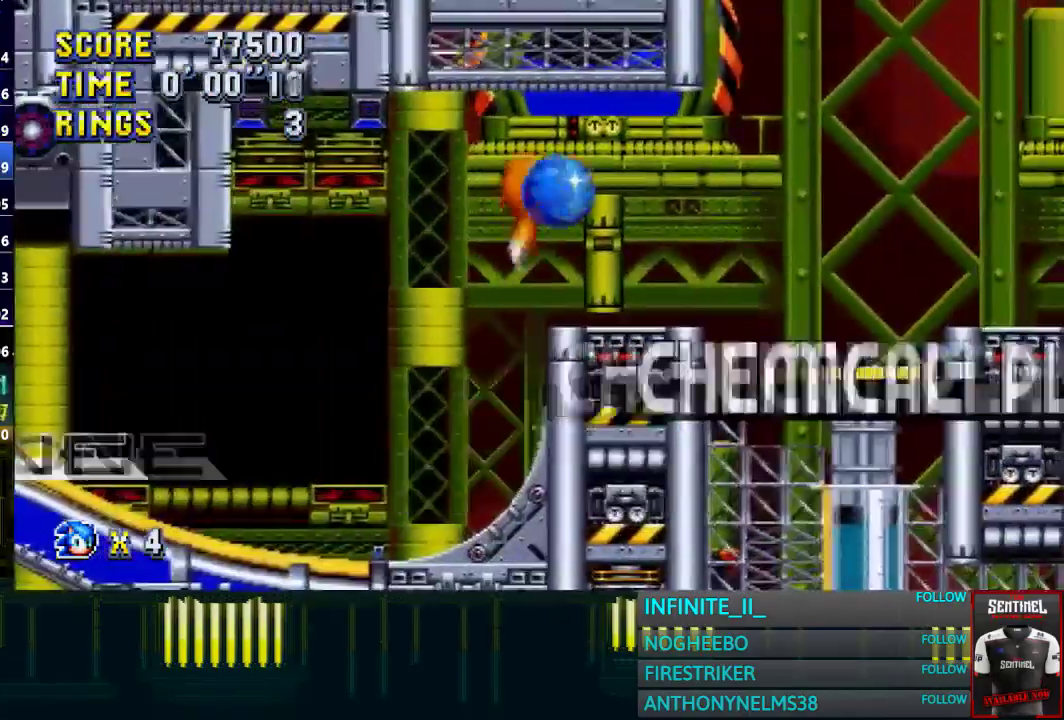
{"buttons": ["CROSS"], "left_stick": "right", "right_stick": "center", "events": [[67, "left_stick", "right"]]}
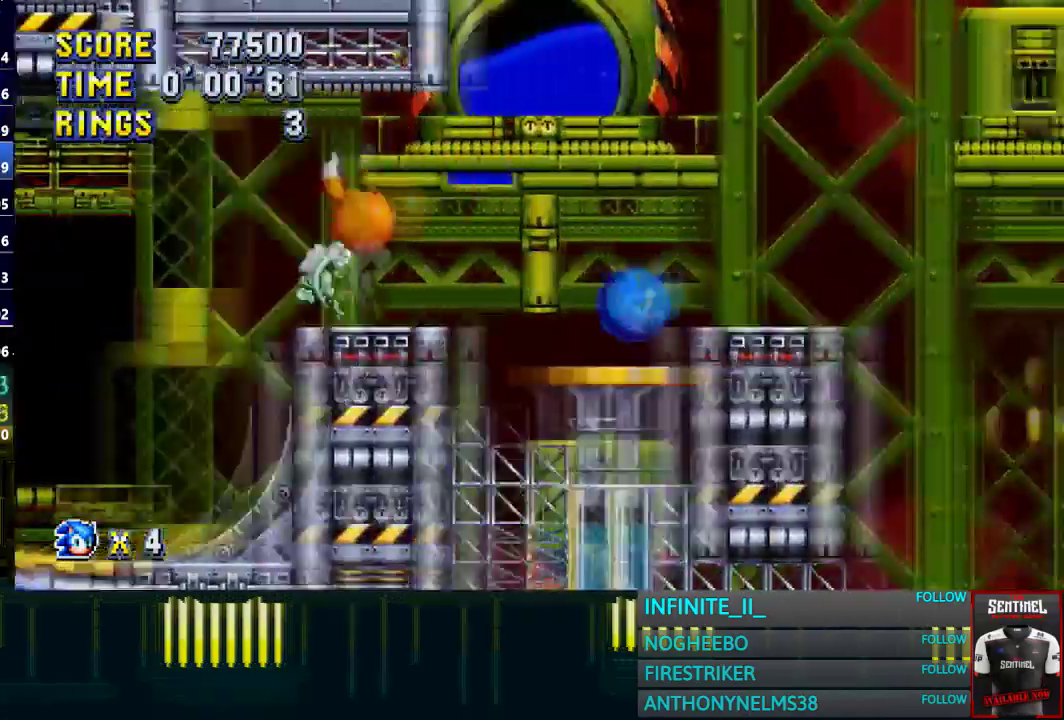
{"buttons": [], "left_stick": "center", "right_stick": "center", "events": [[34, "CROSS", "up"], [134, "CROSS", "down"], [267, "CROSS", "up"], [501, "left_stick", "center"]]}
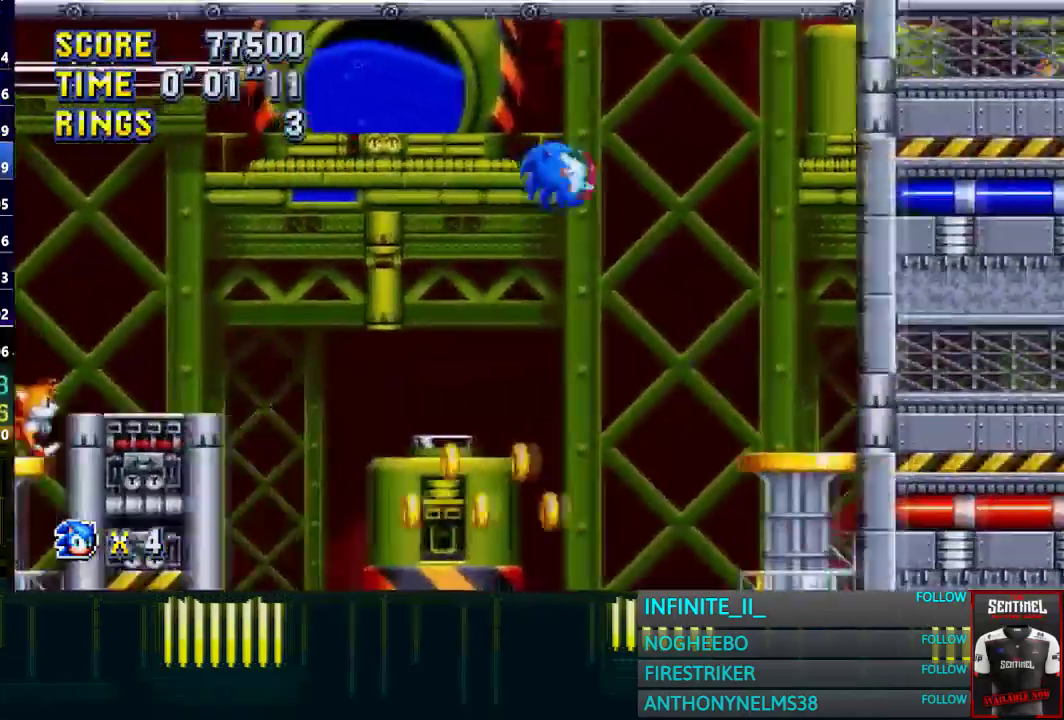
{"buttons": [], "left_stick": "left", "right_stick": "center", "events": [[133, "left_stick", "left"]]}
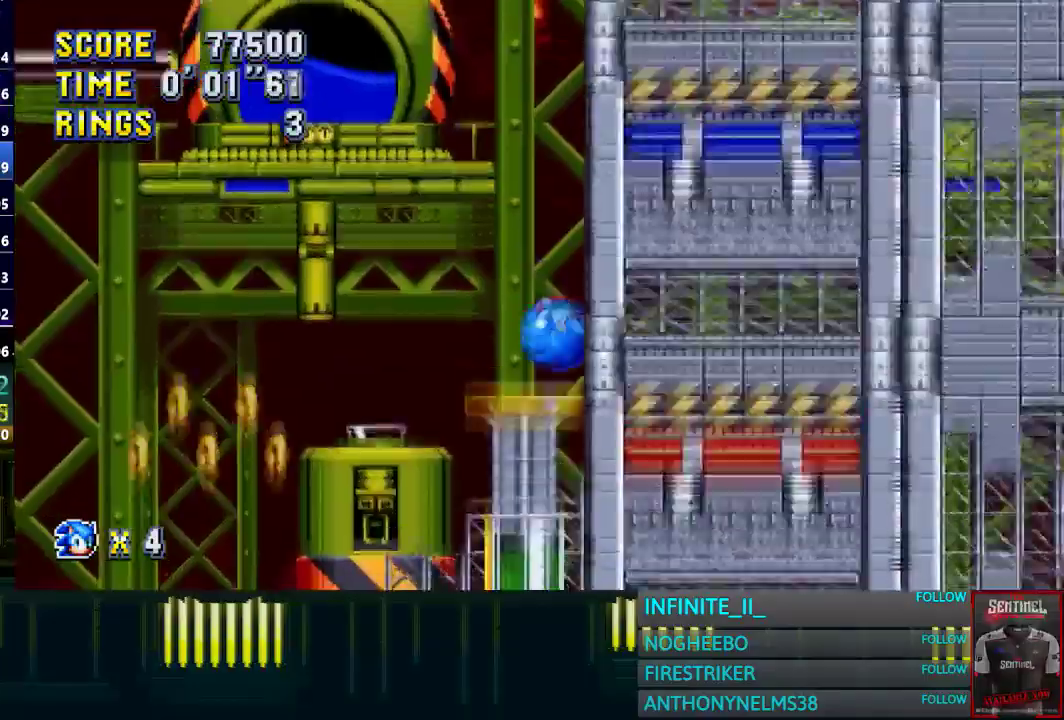
{"buttons": ["CROSS"], "left_stick": "center", "right_stick": "center", "events": [[101, "CROSS", "down"], [201, "CROSS", "up"], [267, "CROSS", "down"], [501, "left_stick", "center"]]}
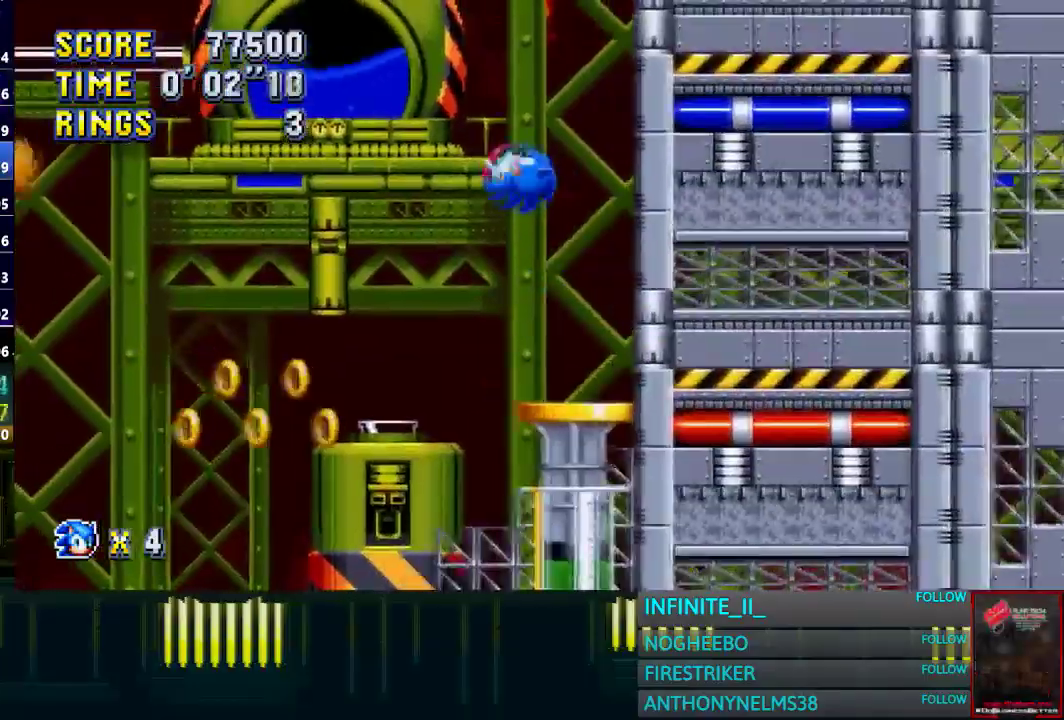
{"buttons": ["CROSS"], "left_stick": "center", "right_stick": "center", "events": [[100, "left_stick", "right"], [367, "left_stick", "center"]]}
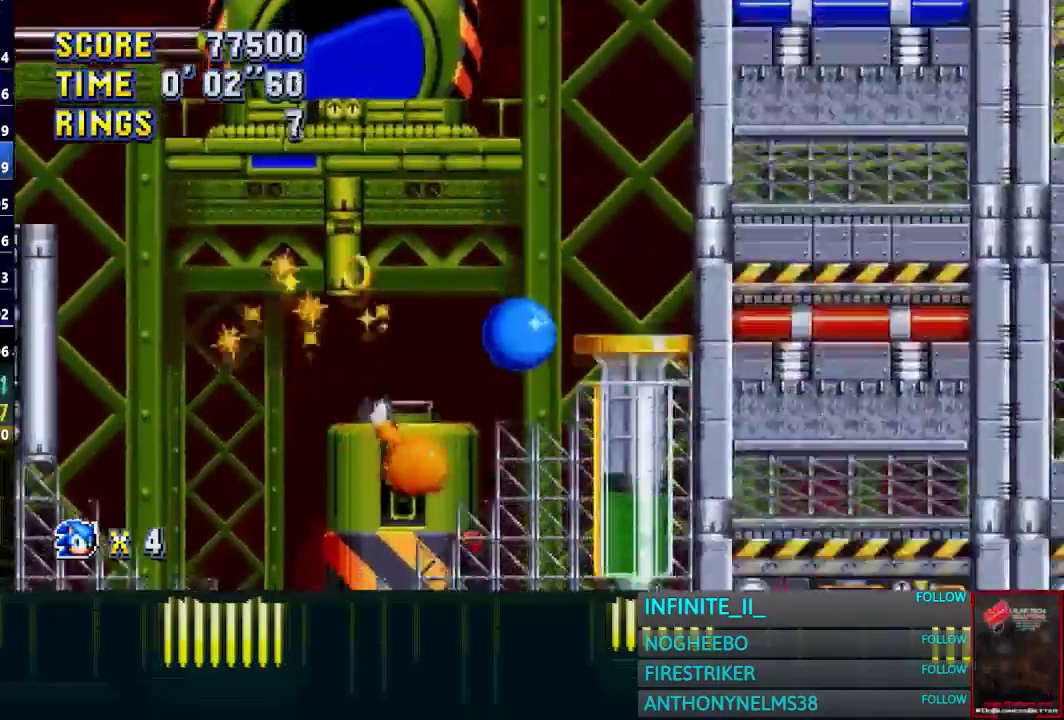
{"buttons": ["CROSS"], "left_stick": "center", "right_stick": "center", "events": [[34, "left_stick", "left"], [134, "left_stick", "center"], [267, "left_stick", "left"], [401, "left_stick", "center"]]}
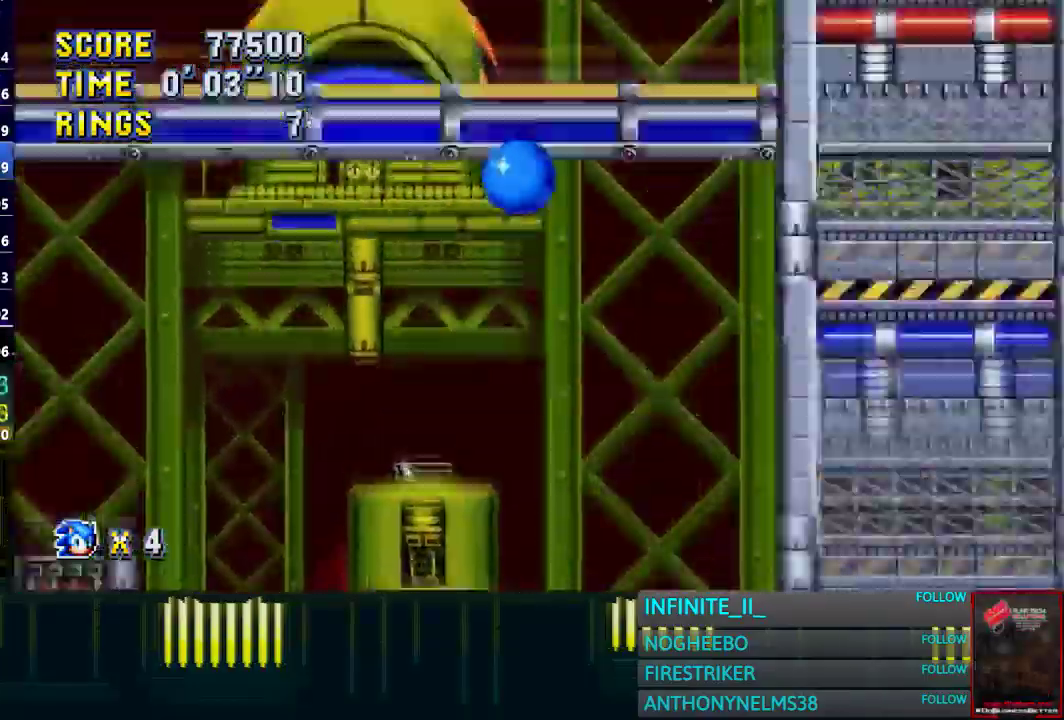
{"buttons": ["CROSS"], "left_stick": "center", "right_stick": "center", "events": [[67, "left_stick", "left"], [234, "left_stick", "center"]]}
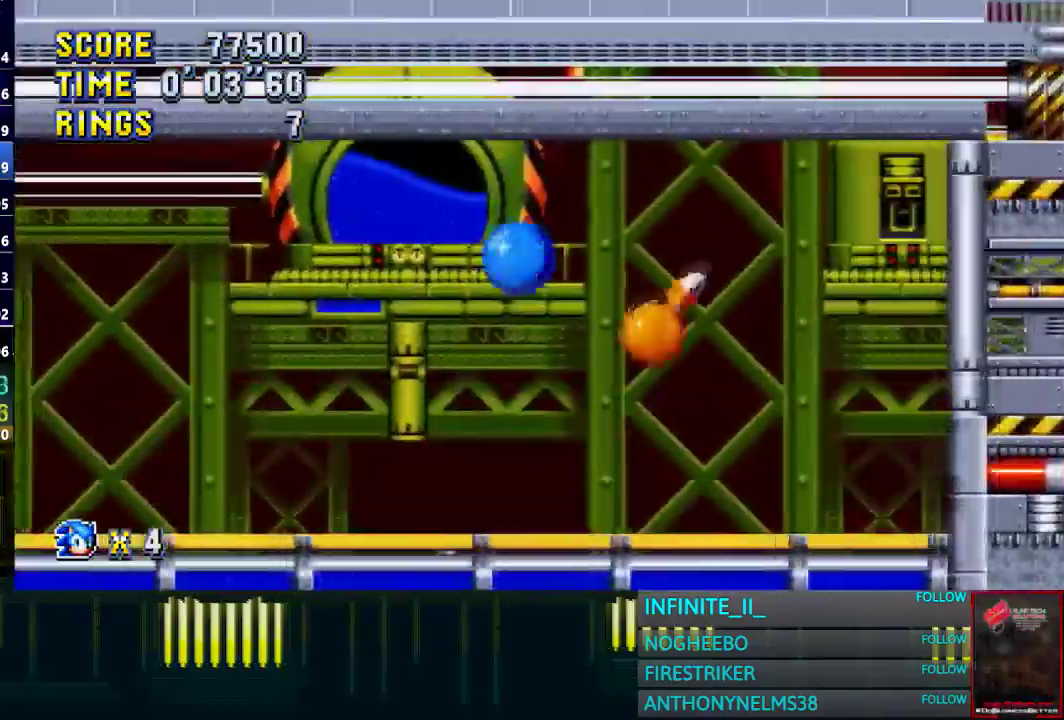
{"buttons": [], "left_stick": "left", "right_stick": "center", "events": [[34, "left_stick", "left"], [468, "CROSS", "up"]]}
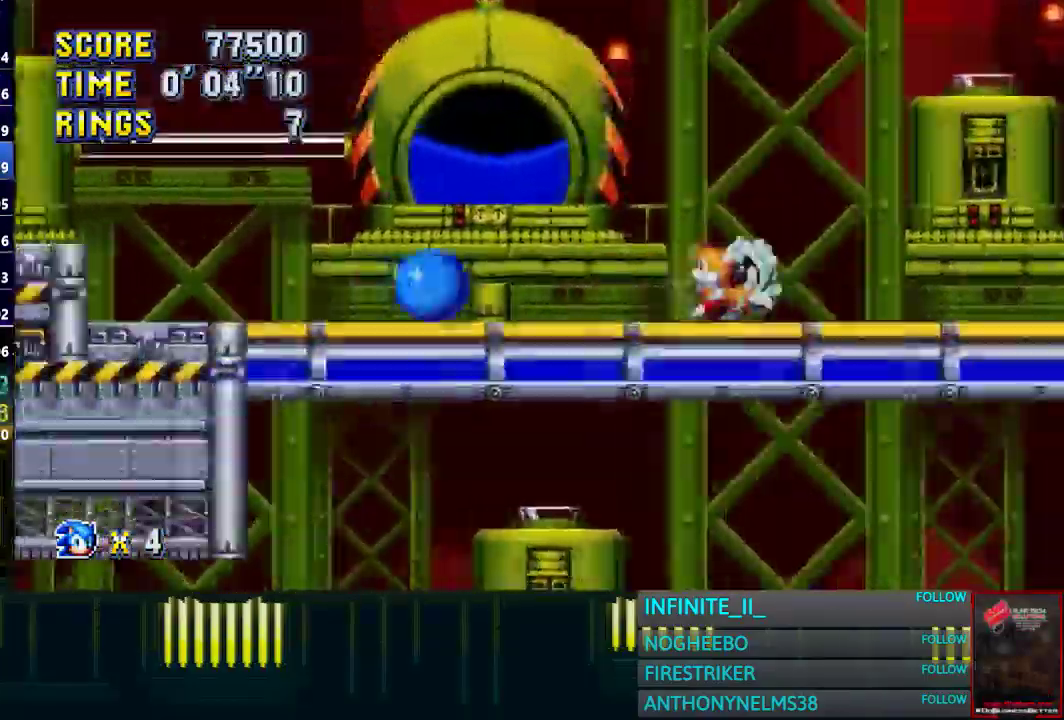
{"buttons": [], "left_stick": "left", "right_stick": "center", "events": [[67, "CROSS", "down"], [234, "CROSS", "up"]]}
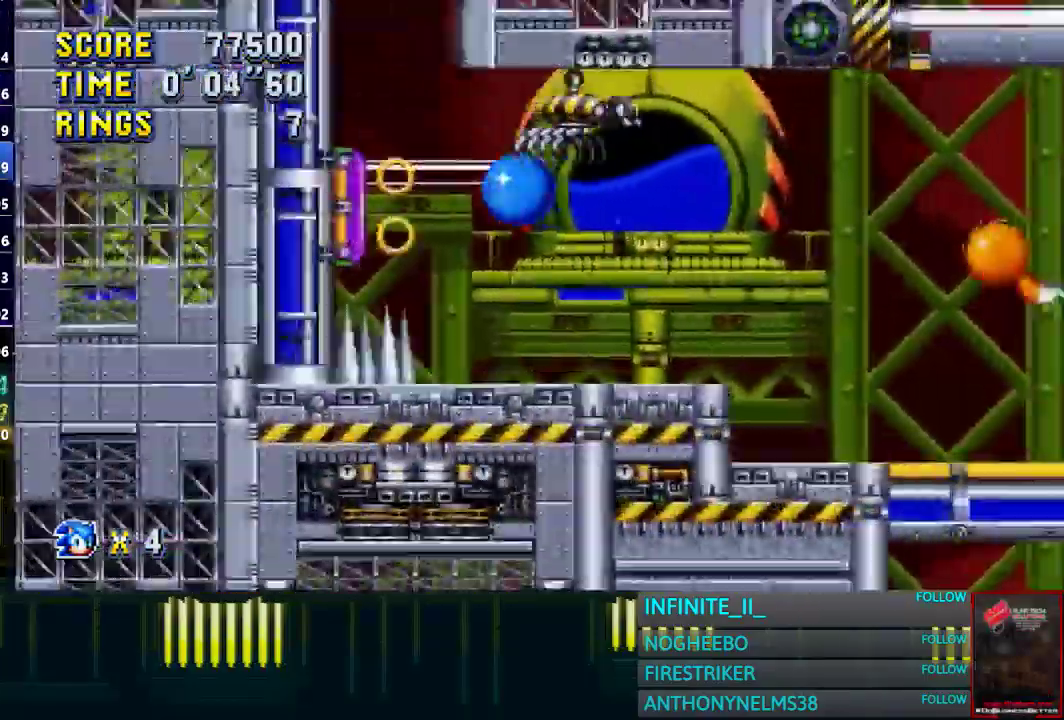
{"buttons": [], "left_stick": "center", "right_stick": "center", "events": [[434, "left_stick", "center"]]}
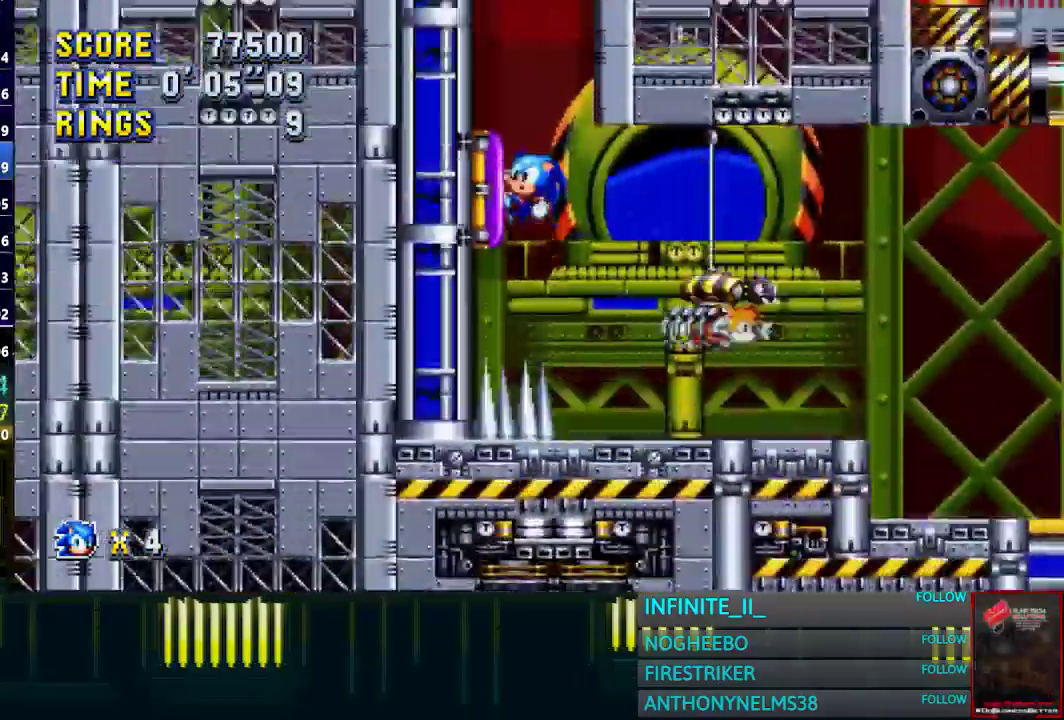
{"buttons": [], "left_stick": "right", "right_stick": "center", "events": [[100, "left_stick", "right"]]}
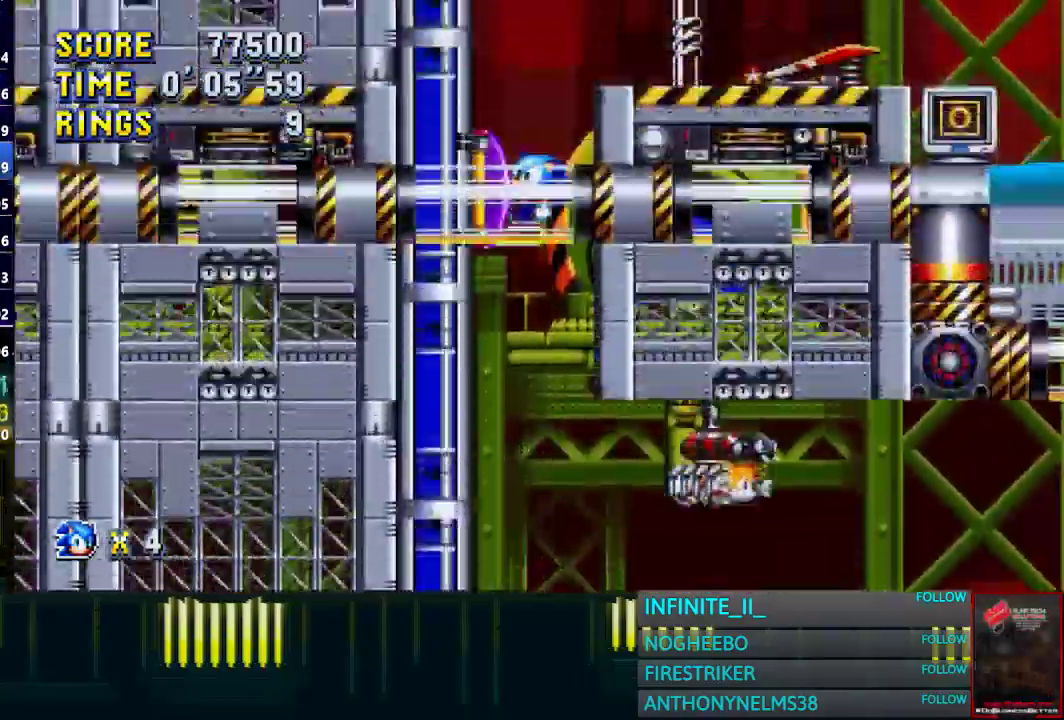
{"buttons": [], "left_stick": "right", "right_stick": "center", "events": [[367, "CROSS", "down"], [434, "CROSS", "up"]]}
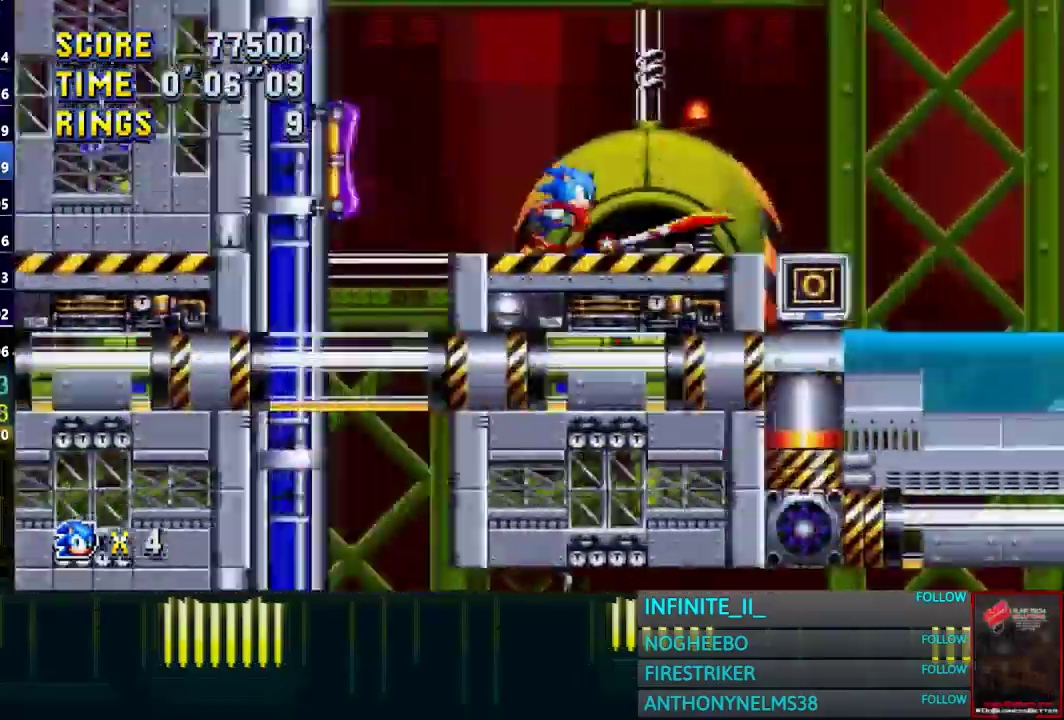
{"buttons": [], "left_stick": "right", "right_stick": "center", "events": []}
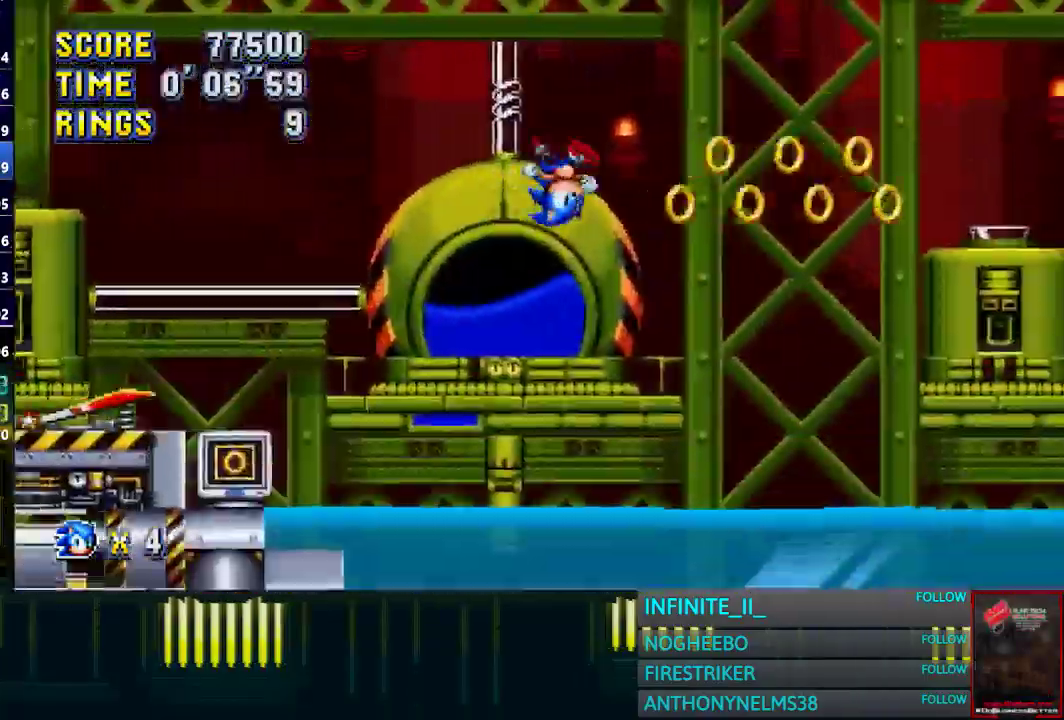
{"buttons": [], "left_stick": "right", "right_stick": "center", "events": []}
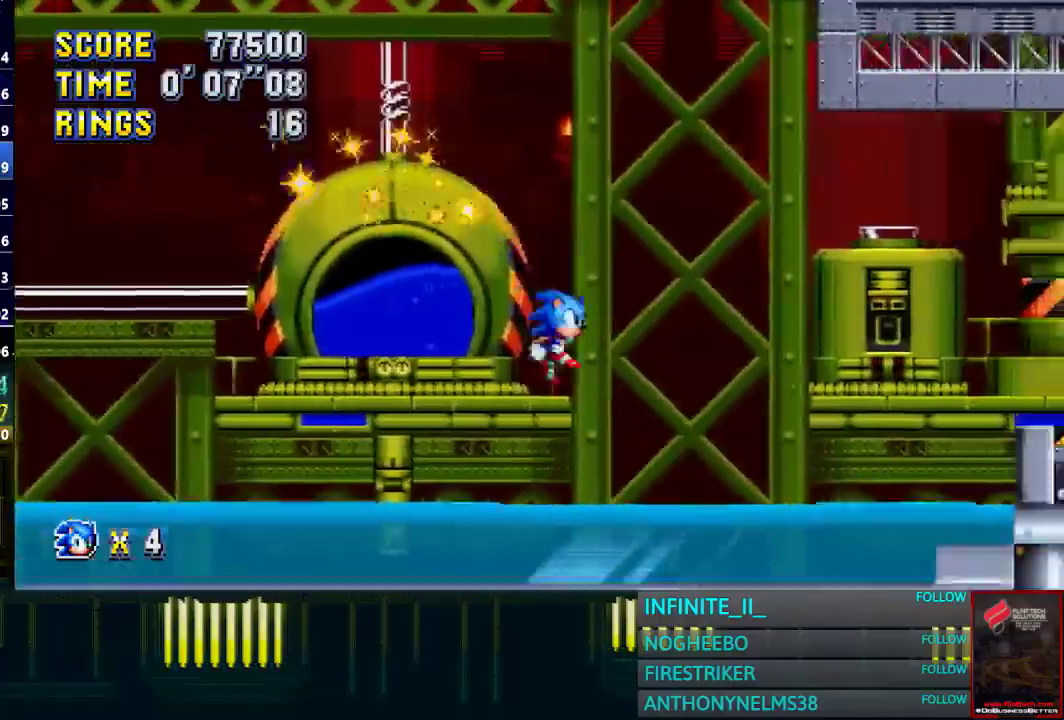
{"buttons": [], "left_stick": "right", "right_stick": "center", "events": []}
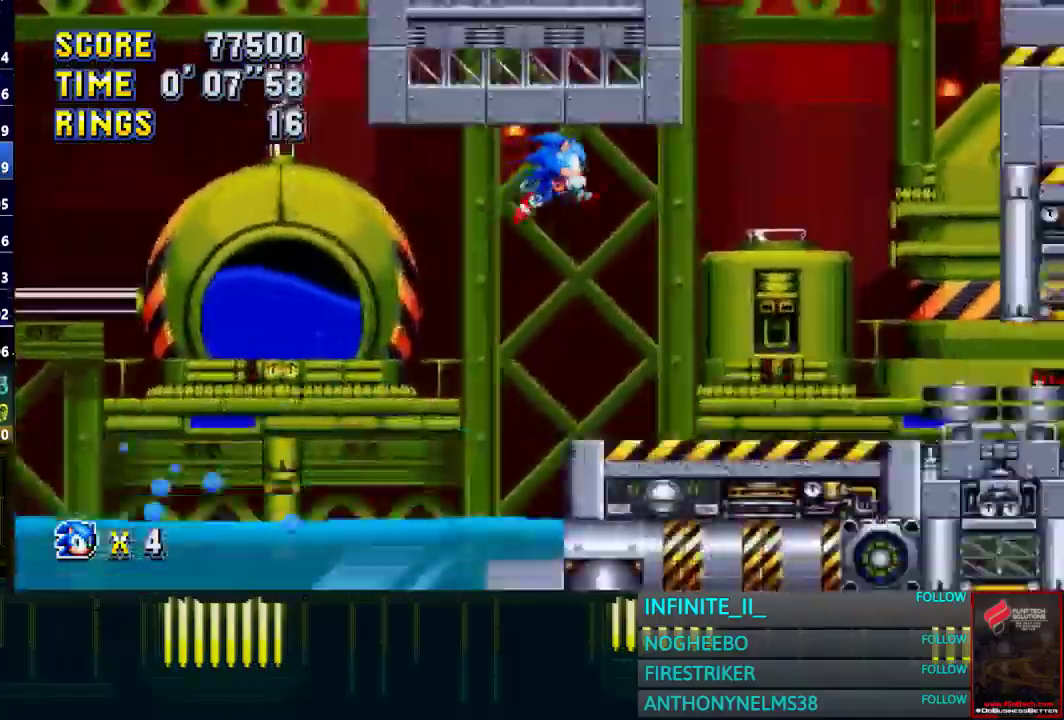
{"buttons": [], "left_stick": "right", "right_stick": "center", "events": []}
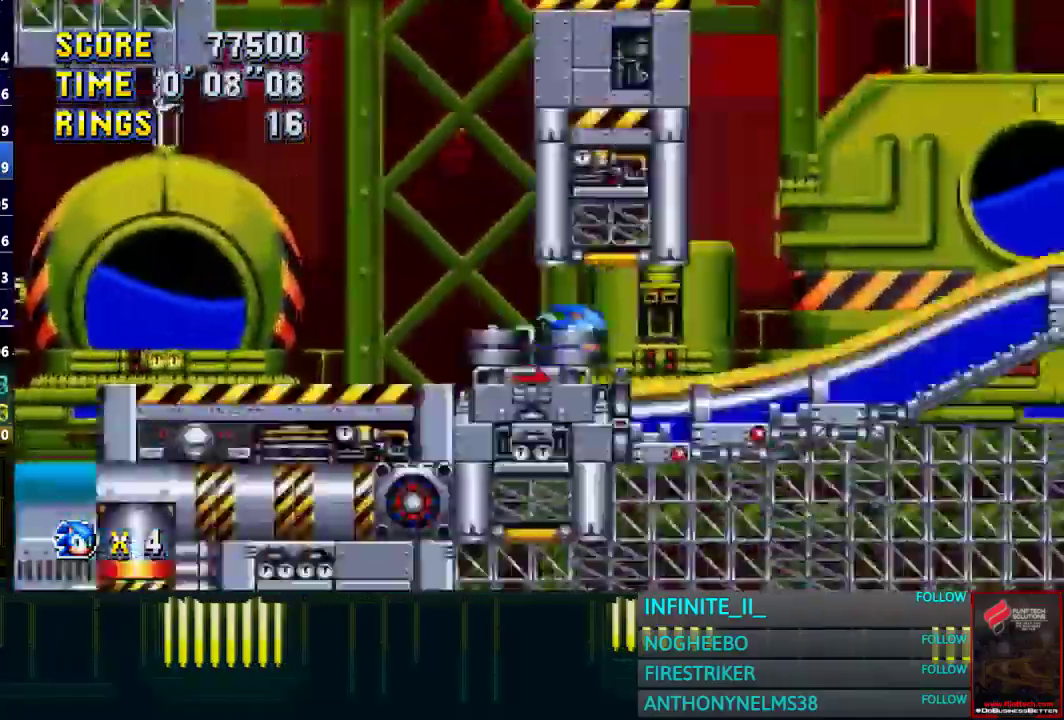
{"buttons": [], "left_stick": "right", "right_stick": "center", "events": []}
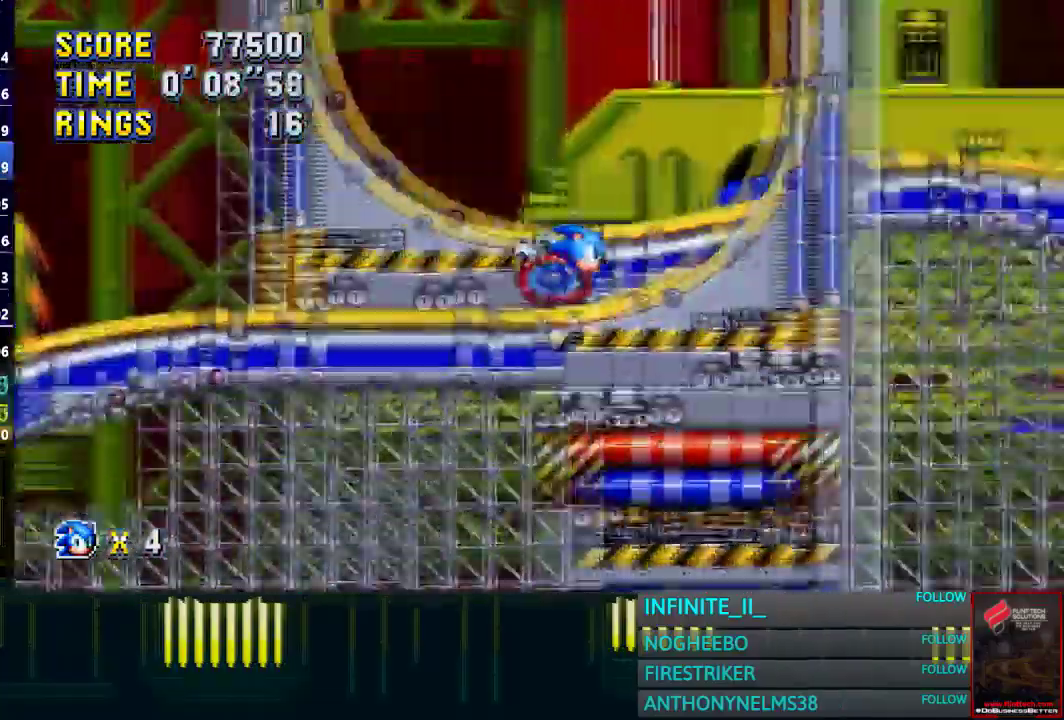
{"buttons": [], "left_stick": "right", "right_stick": "center", "events": [[101, "left_stick", "up-left"], [267, "left_stick", "right"]]}
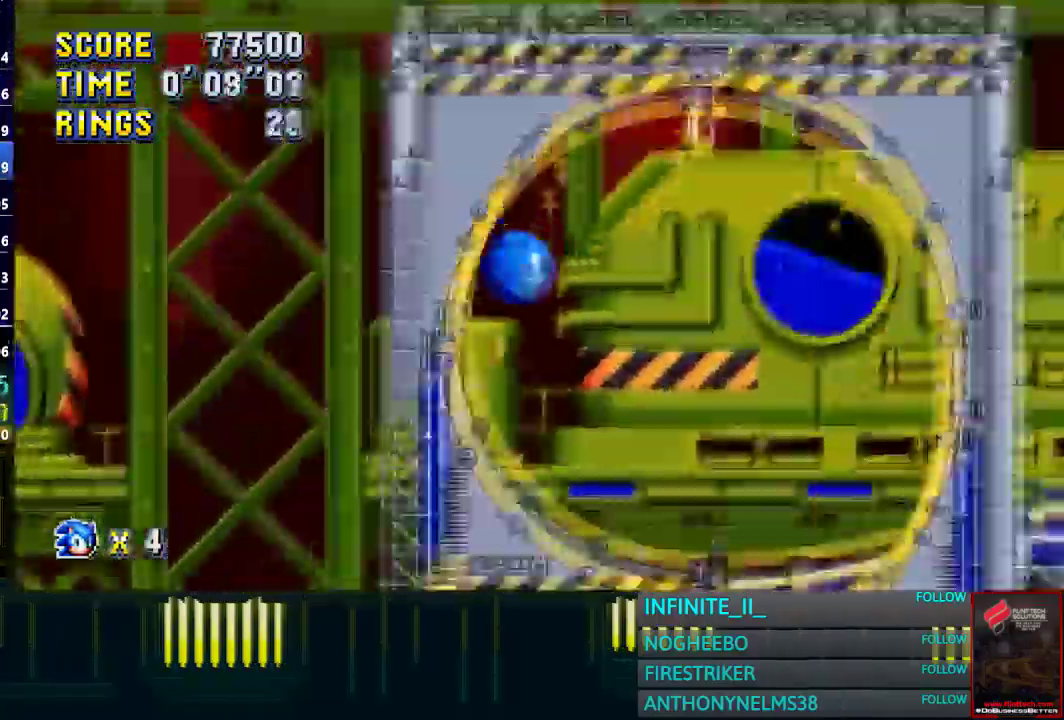
{"buttons": [], "left_stick": "right", "right_stick": "center", "events": []}
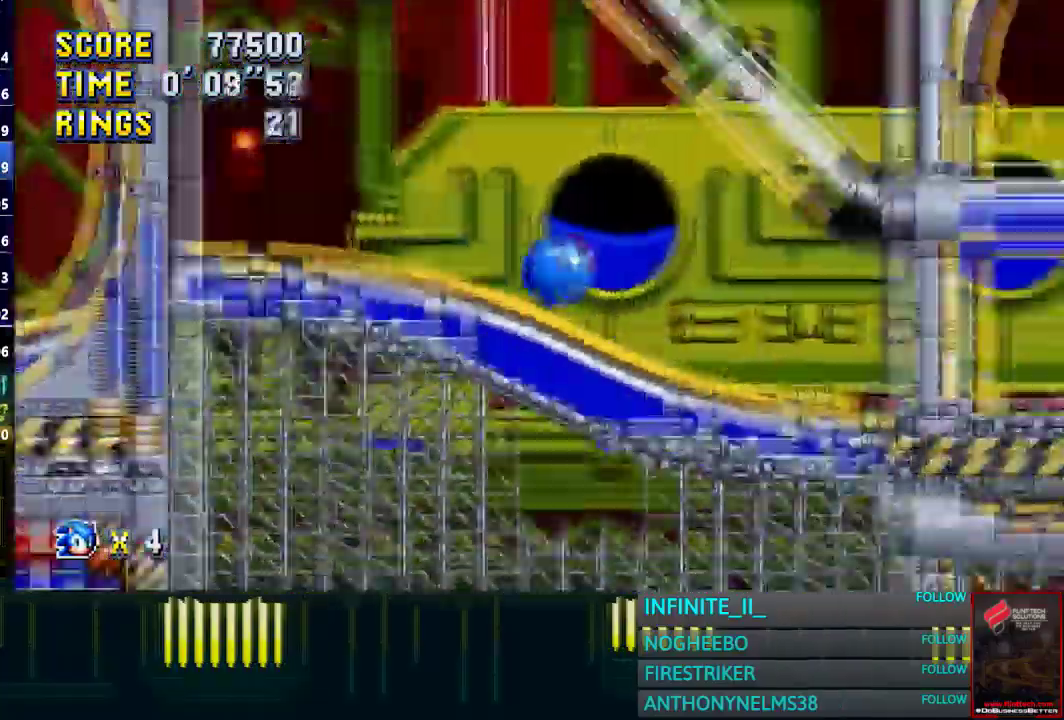
{"buttons": [], "left_stick": "right", "right_stick": "center", "events": []}
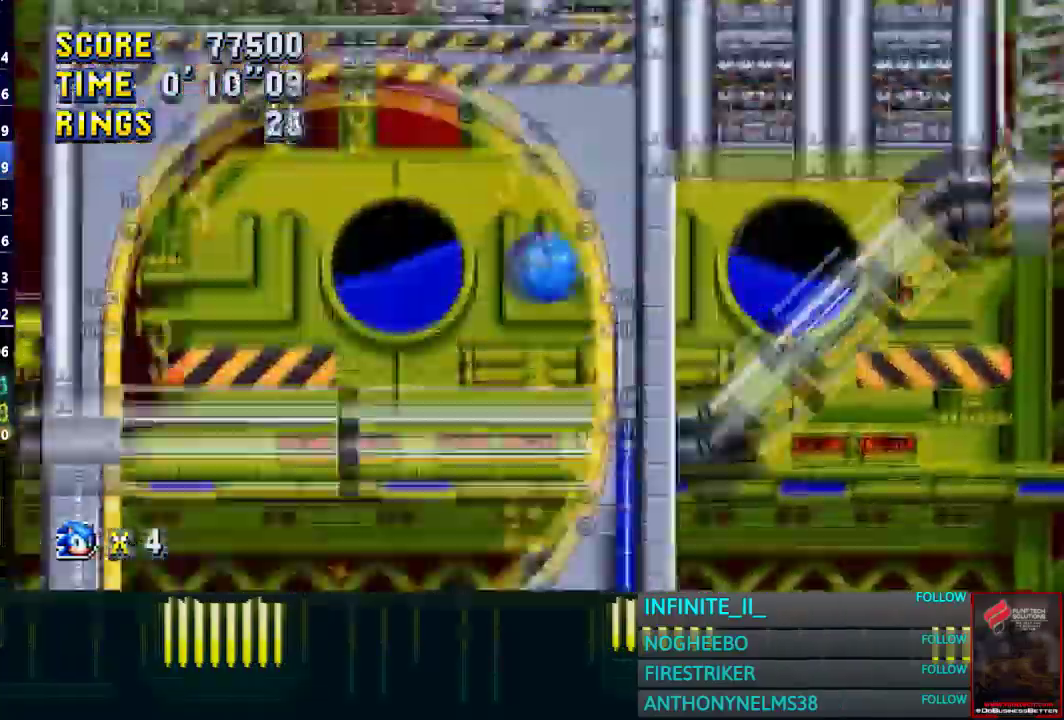
{"buttons": [], "left_stick": "right", "right_stick": "center", "events": []}
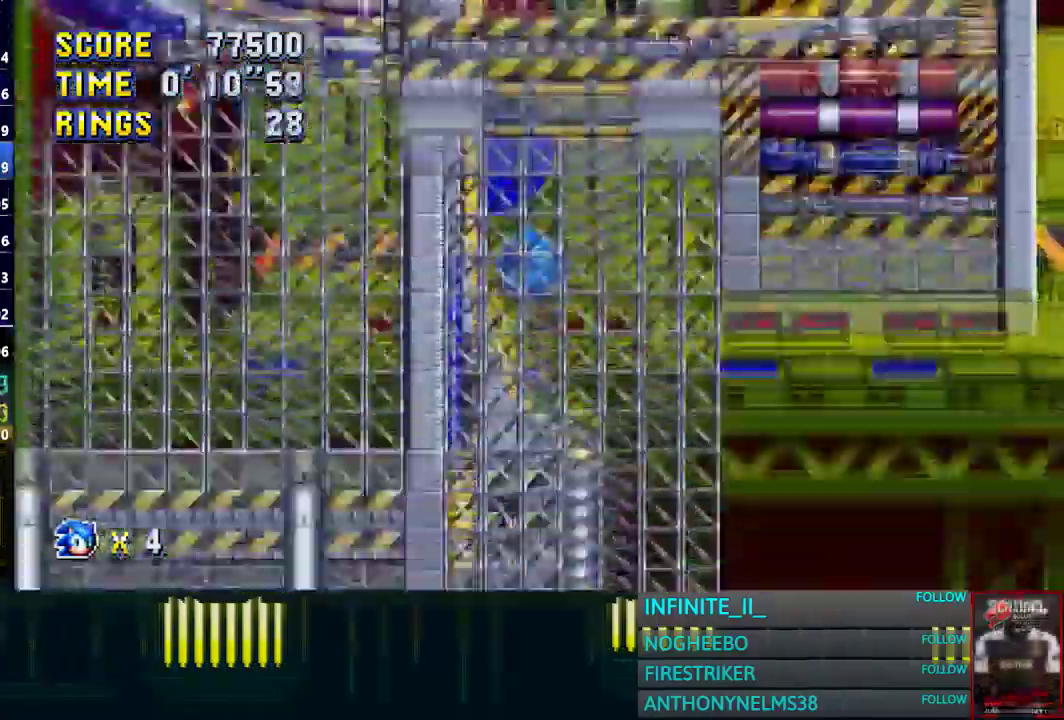
{"buttons": [], "left_stick": "center", "right_stick": "center", "events": [[267, "left_stick", "center"], [368, "left_stick", "left"], [501, "left_stick", "center"]]}
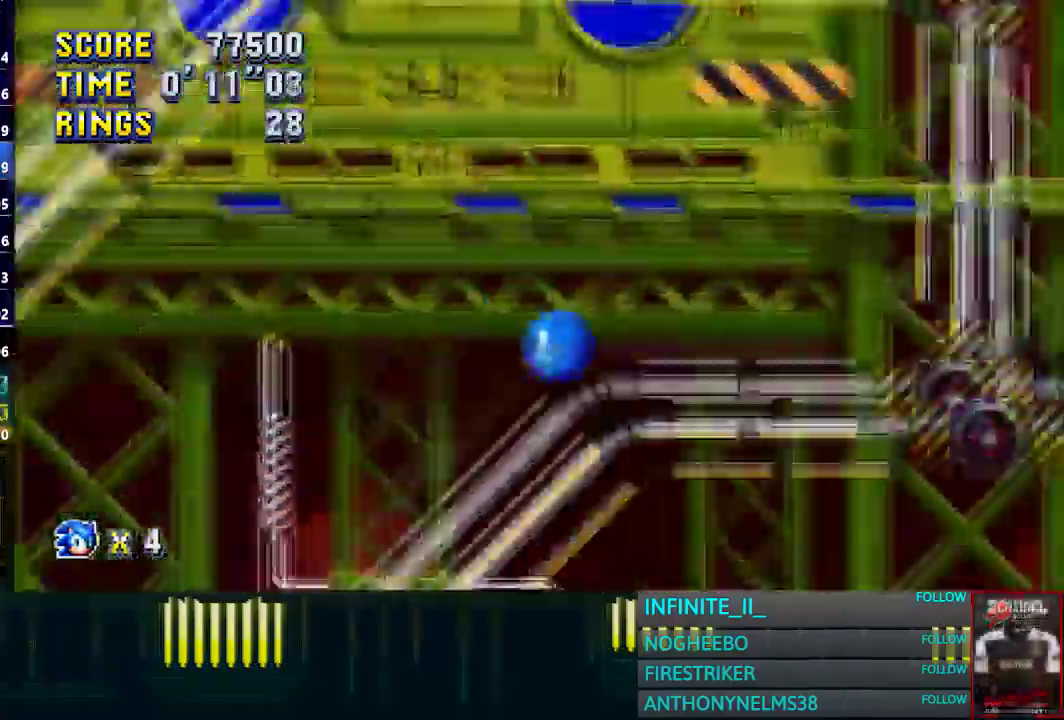
{"buttons": [], "left_stick": "left", "right_stick": "center", "events": [[133, "left_stick", "left"], [267, "left_stick", "center"], [434, "left_stick", "left"]]}
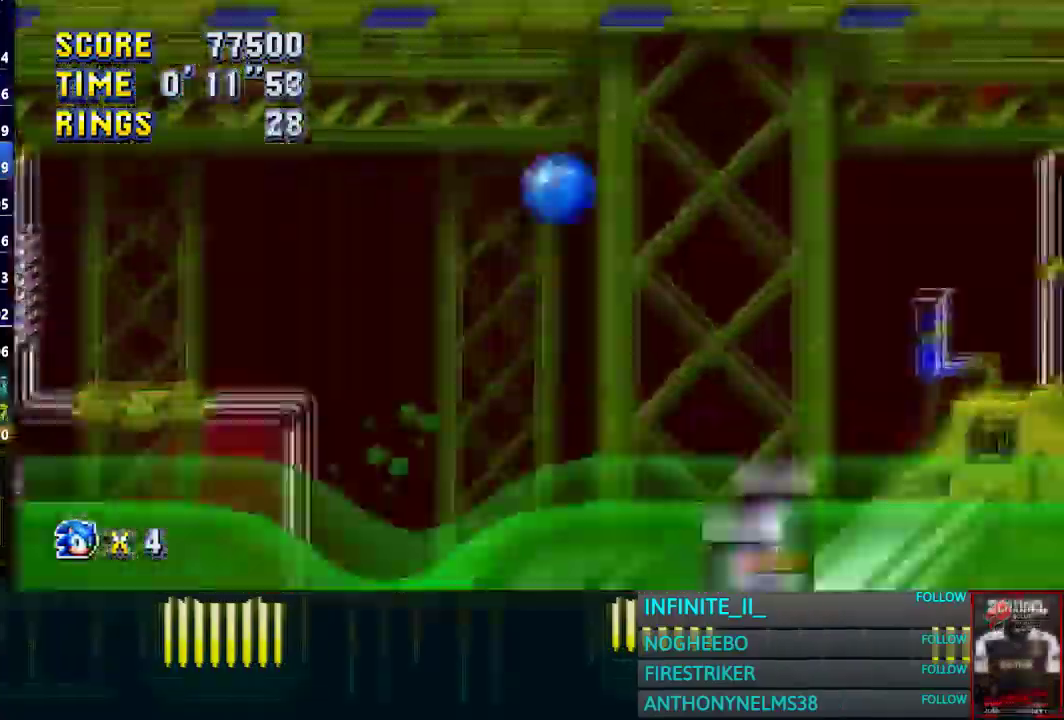
{"buttons": [], "left_stick": "left", "right_stick": "center", "events": [[34, "left_stick", "center"], [167, "left_stick", "left"], [267, "left_stick", "center"], [401, "left_stick", "left"]]}
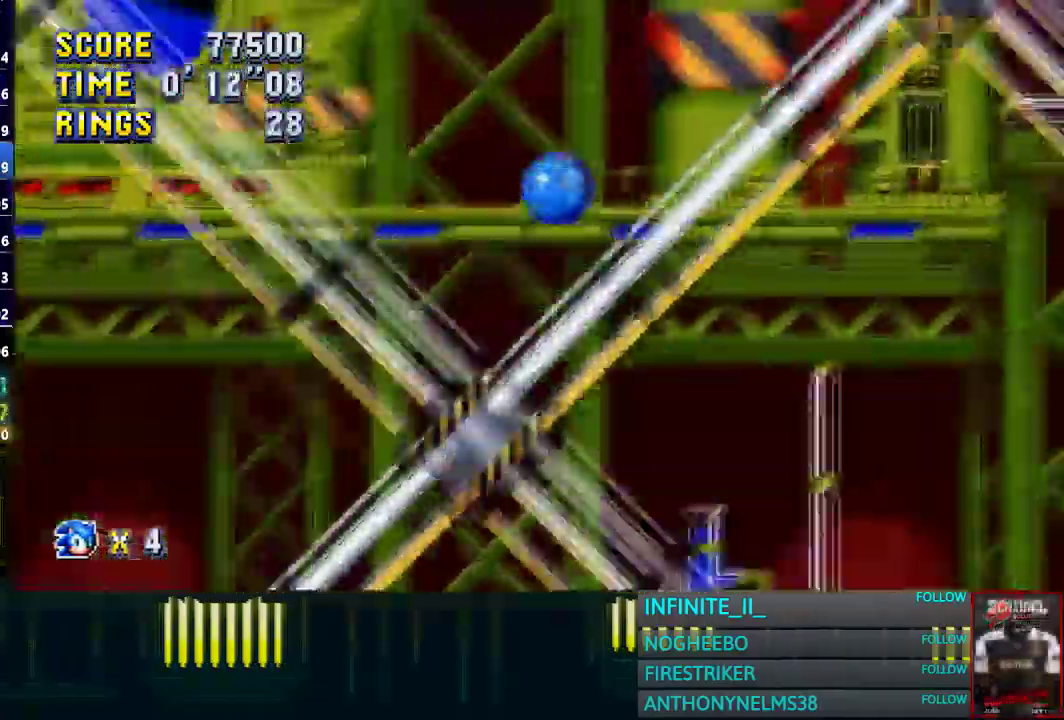
{"buttons": [], "left_stick": "left", "right_stick": "center", "events": [[234, "left_stick", "center"], [300, "left_stick", "left"]]}